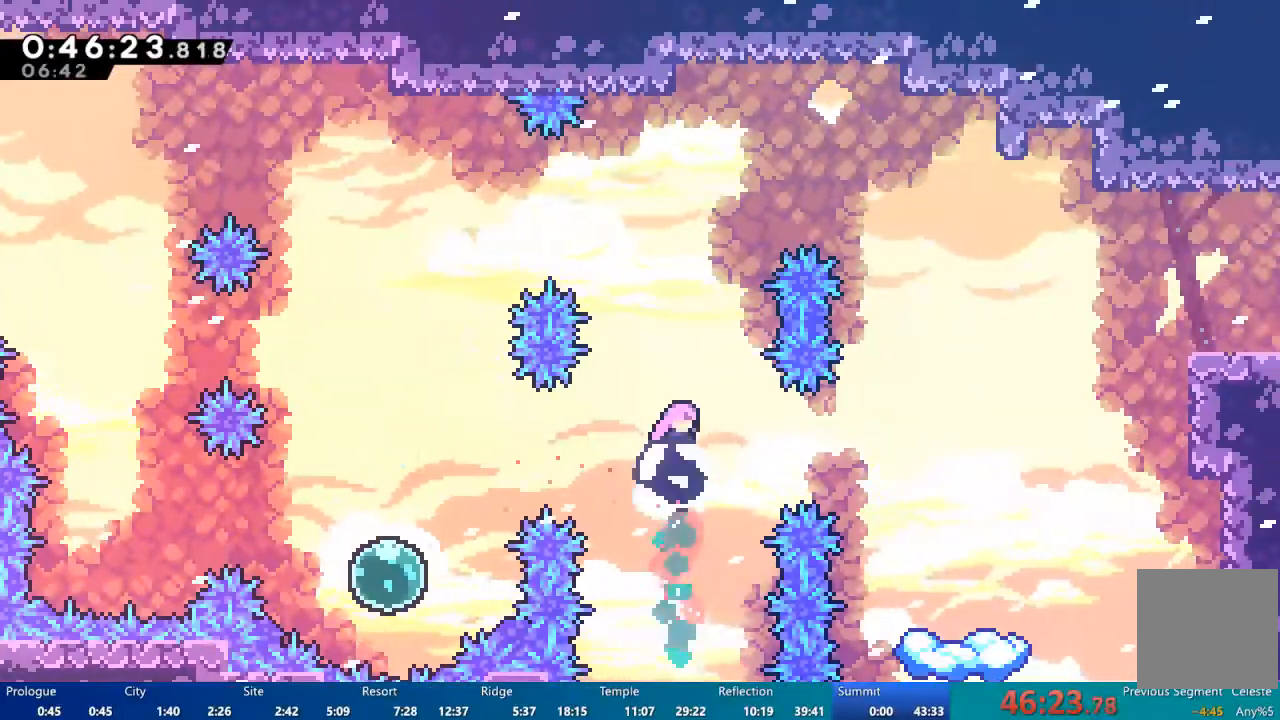
Gameplay with a controller (Xbox layout); each line is a JSON object with the inputs held at the frame after it (dt_ms = milliseconds from this image to that frame). "events" lists button and stick changes between this image and that frame as [ms after this image, input, new state], when the widget could be followed in between.
{"dt_ms": 500, "buttons": ["X"], "left_stick": "center", "right_stick": "center", "events": [[150, "DPAD_RIGHT", "down"], [217, "X", "down"], [483, "DPAD_RIGHT", "up"]]}
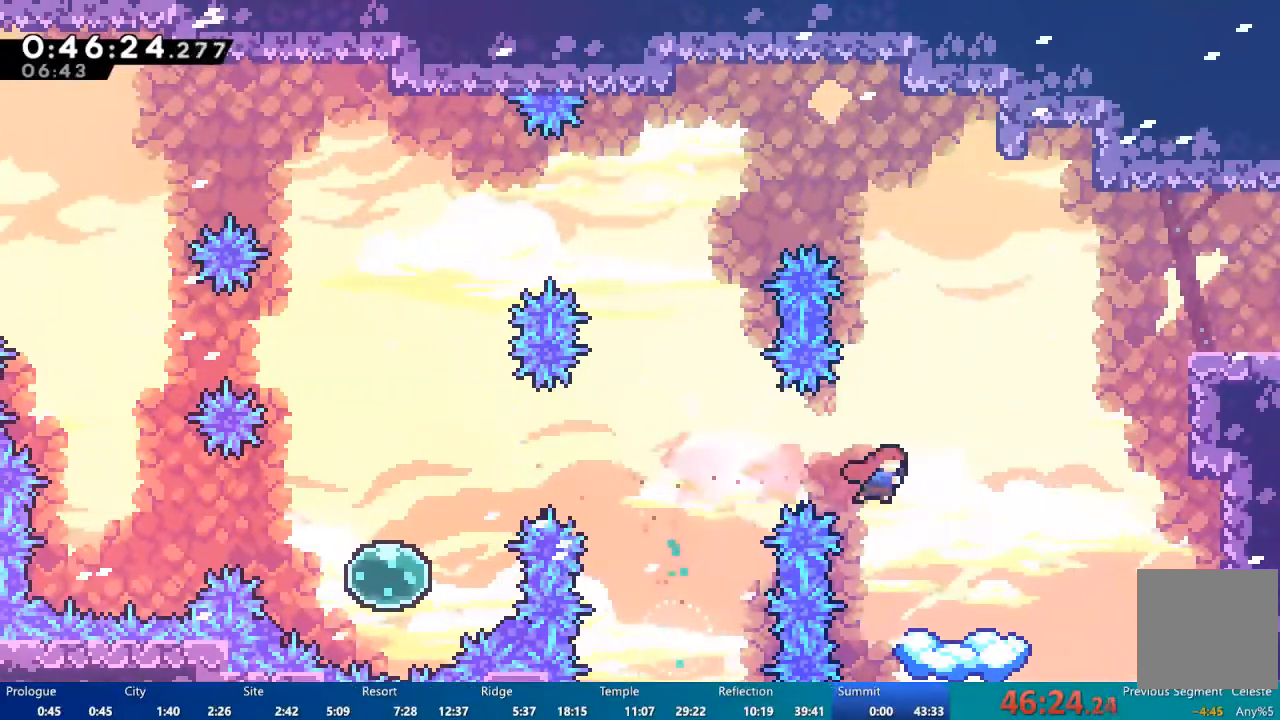
{"dt_ms": 500, "buttons": [], "left_stick": "center", "right_stick": "center", "events": [[50, "DPAD_LEFT", "down"], [50, "X", "up"], [183, "DPAD_LEFT", "up"]]}
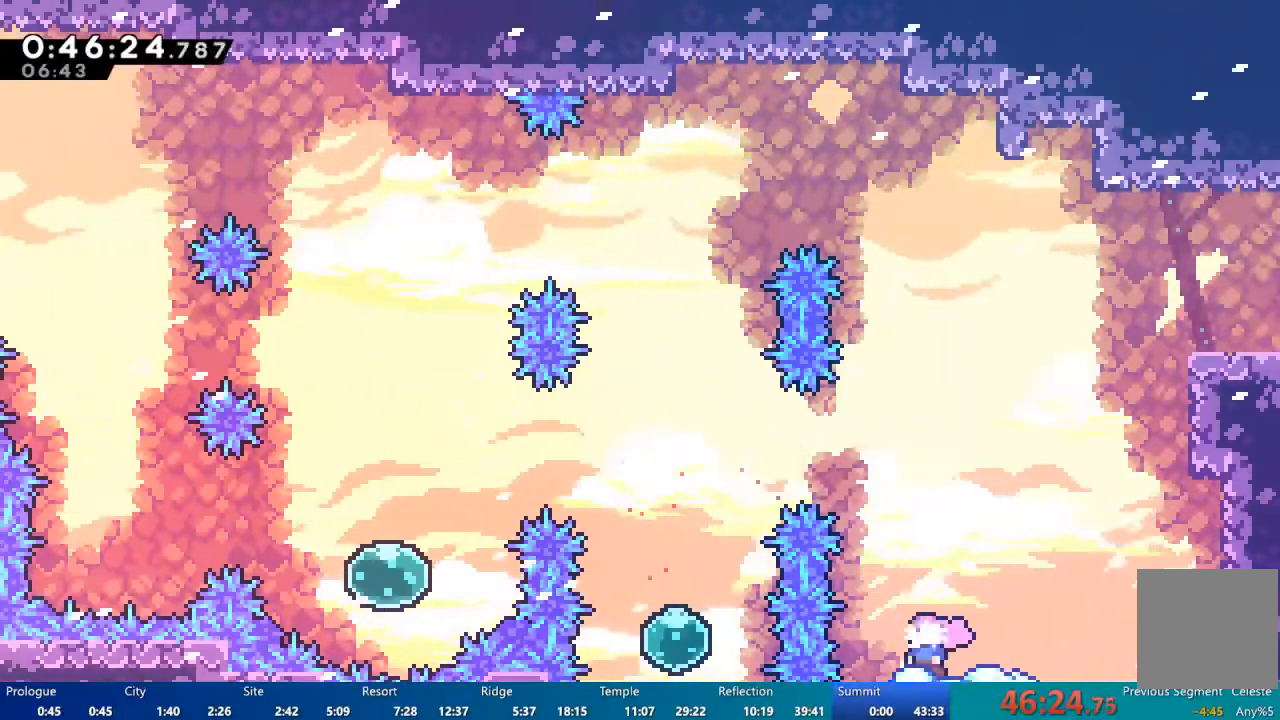
{"dt_ms": 500, "buttons": ["A", "DPAD_RIGHT"], "left_stick": "center", "right_stick": "center", "events": [[17, "DPAD_RIGHT", "down"], [150, "A", "down"]]}
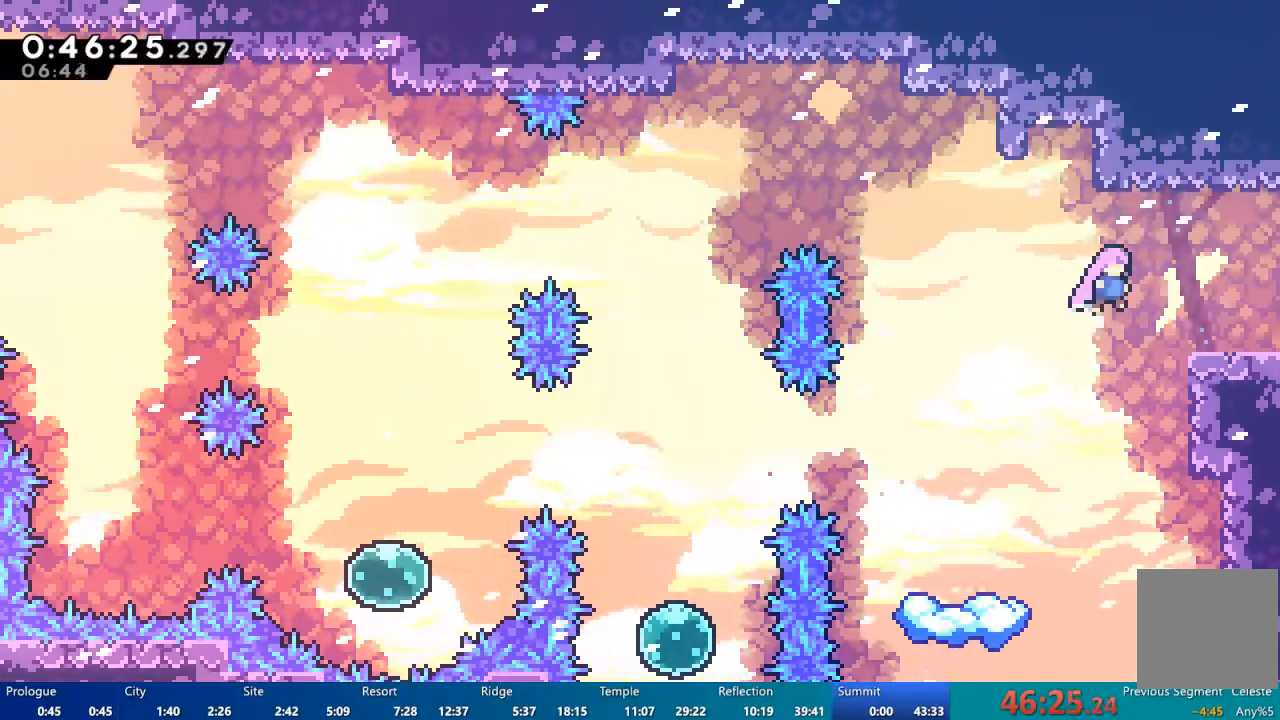
{"dt_ms": 500, "buttons": ["DPAD_DOWN", "DPAD_RIGHT"], "left_stick": "center", "right_stick": "center", "events": [[150, "A", "up"], [183, "DPAD_DOWN", "down"], [317, "X", "down"], [417, "X", "up"]]}
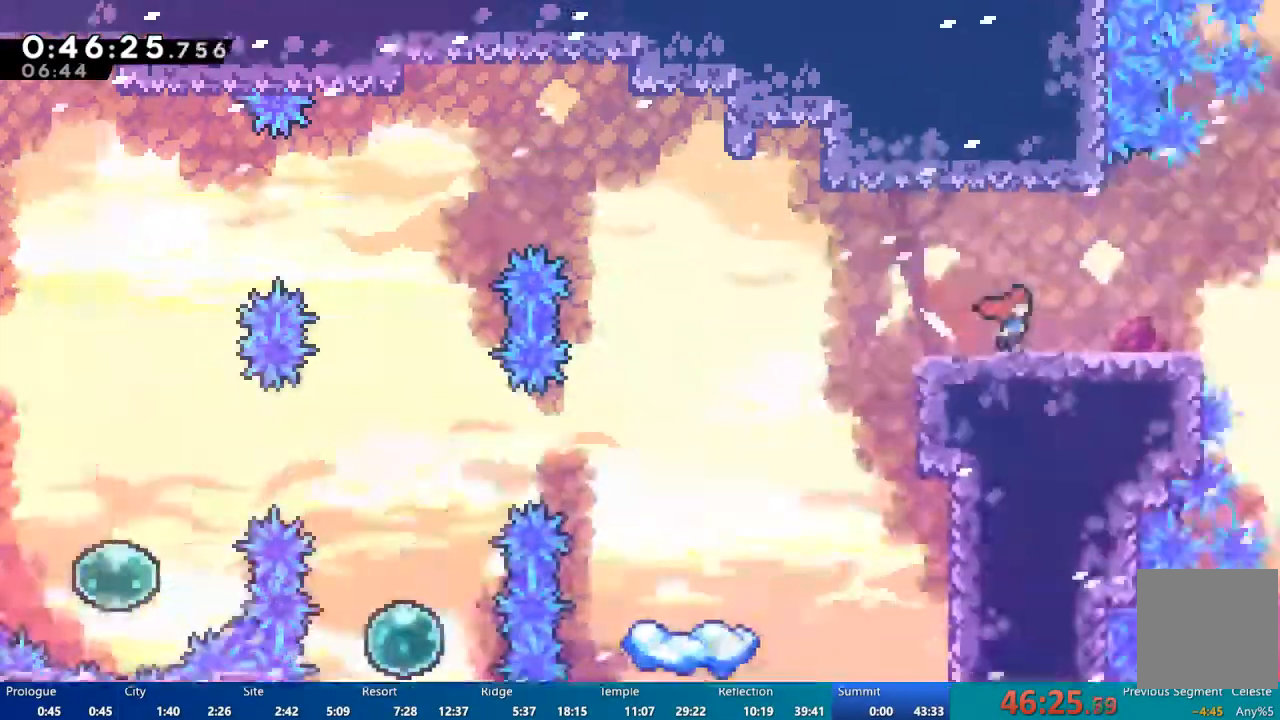
{"dt_ms": 500, "buttons": ["DPAD_RIGHT"], "left_stick": "center", "right_stick": "center"}
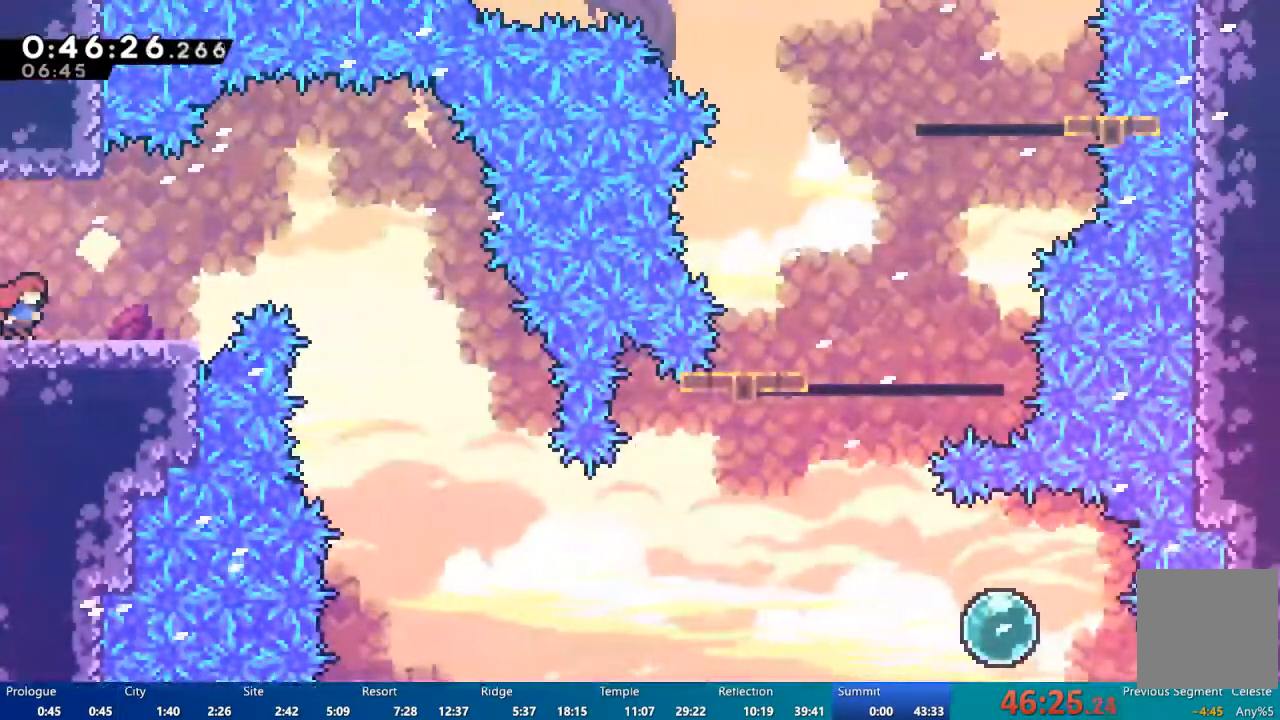
{"dt_ms": 1000, "buttons": ["X", "DPAD_RIGHT"], "left_stick": "center", "right_stick": "center"}
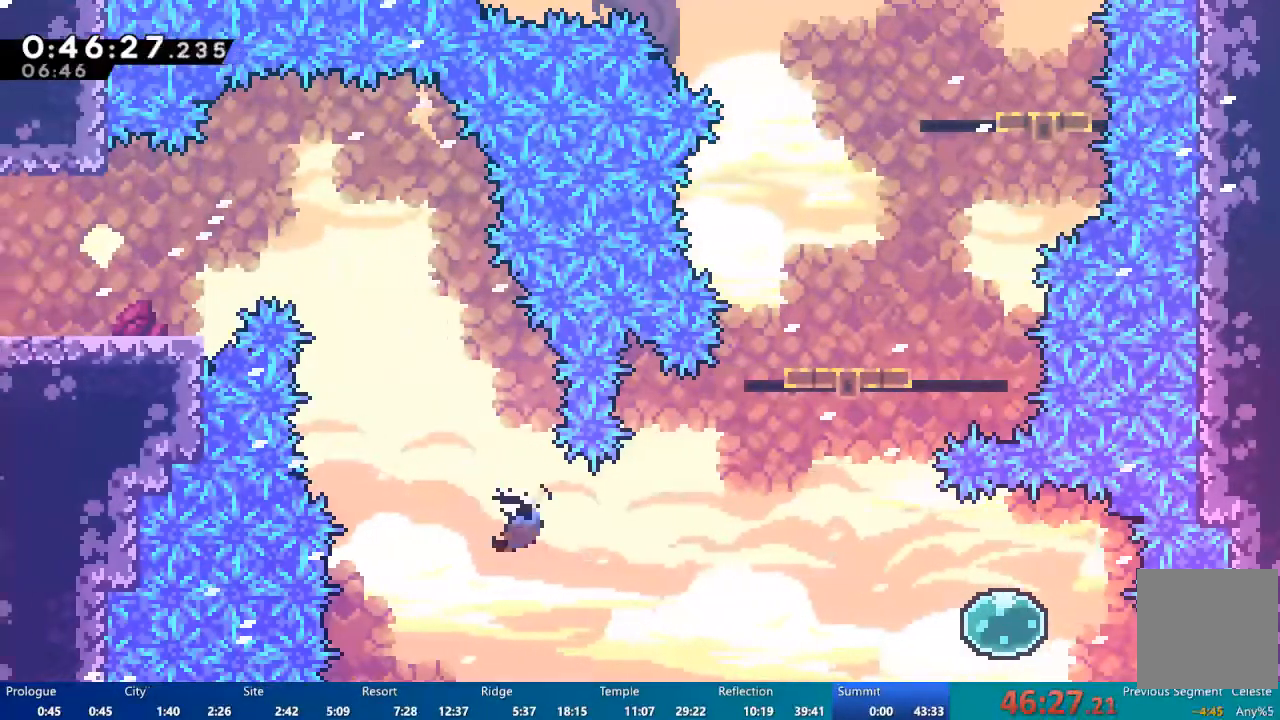
{"dt_ms": 500, "buttons": ["X", "DPAD_RIGHT"], "left_stick": "center", "right_stick": "center", "events": [[283, "X", "up"], [483, "X", "down"]]}
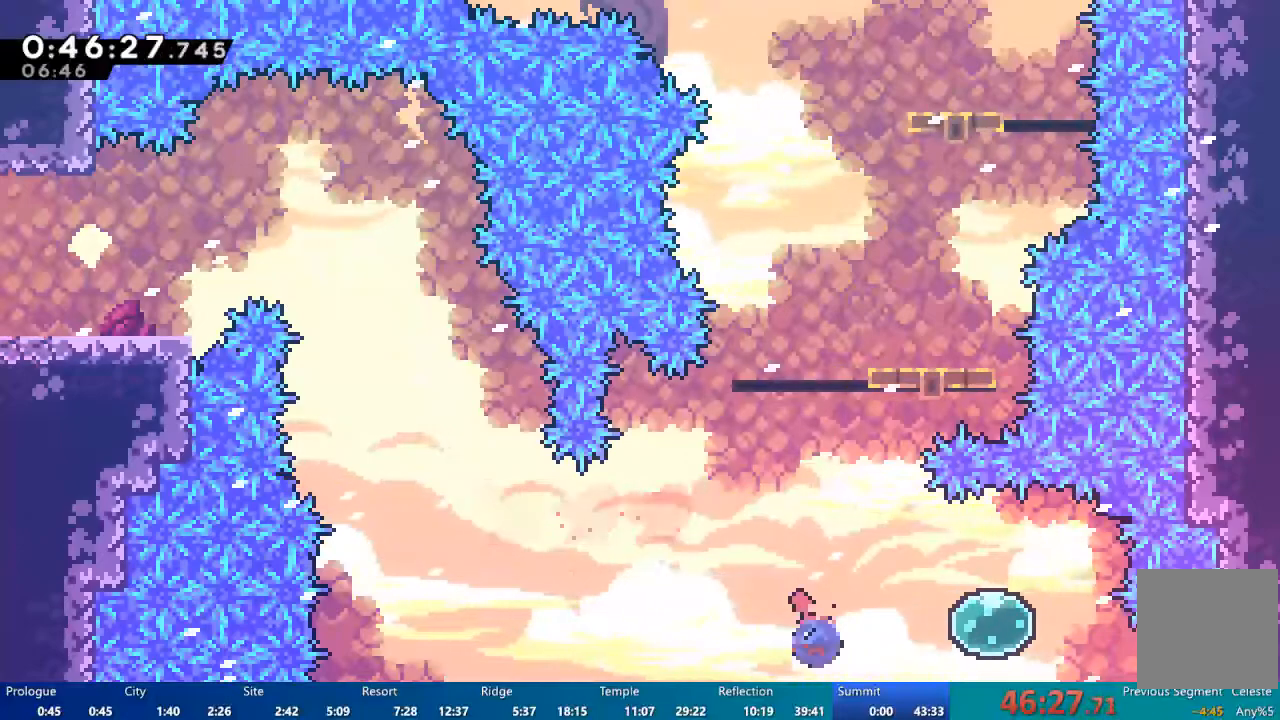
{"dt_ms": 500, "buttons": ["X", "DPAD_UP", "DPAD_LEFT"], "left_stick": "center", "right_stick": "center", "events": [[217, "DPAD_RIGHT", "up"], [217, "X", "up"], [250, "DPAD_LEFT", "down"], [350, "DPAD_UP", "down"], [350, "X", "down"]]}
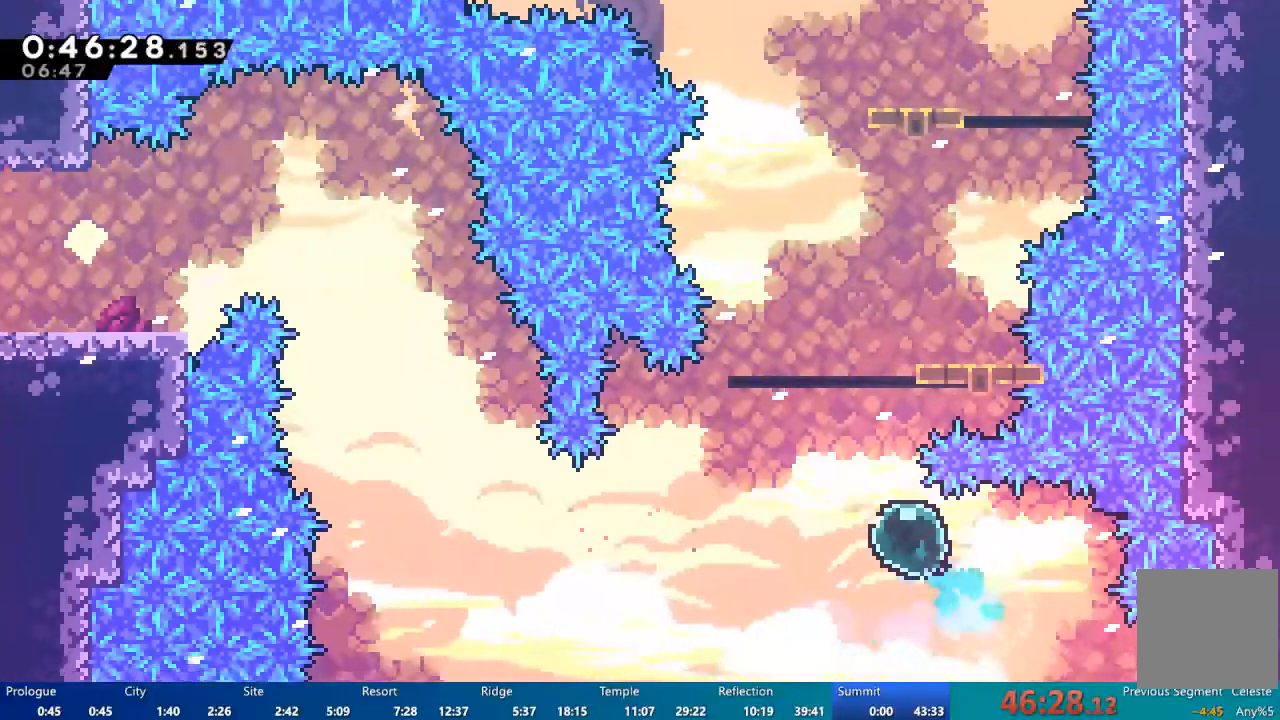
{"dt_ms": 500, "buttons": ["X", "DPAD_RIGHT"], "left_stick": "center", "right_stick": "center", "events": [[150, "X", "up"], [183, "DPAD_LEFT", "up"], [283, "X", "down"], [450, "DPAD_RIGHT", "down"], [450, "DPAD_UP", "up"]]}
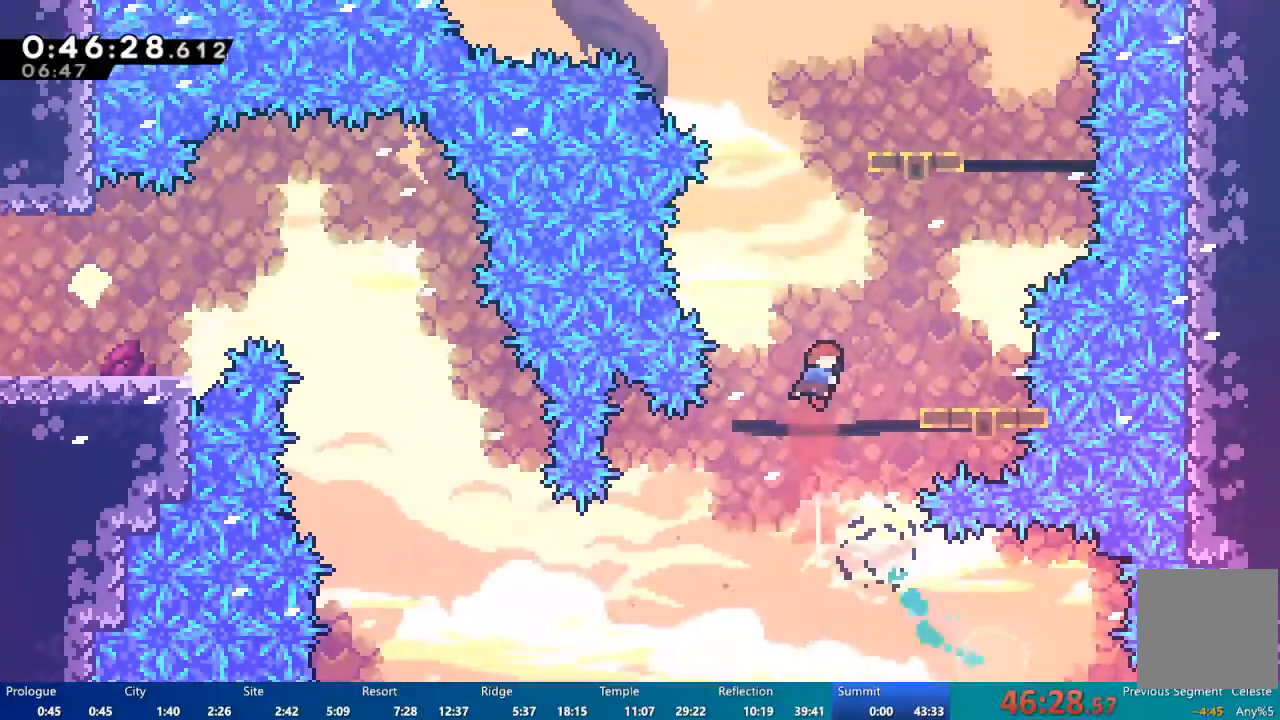
{"dt_ms": 500, "buttons": [], "left_stick": "center", "right_stick": "center", "events": [[350, "DPAD_RIGHT", "up"], [383, "X", "up"]]}
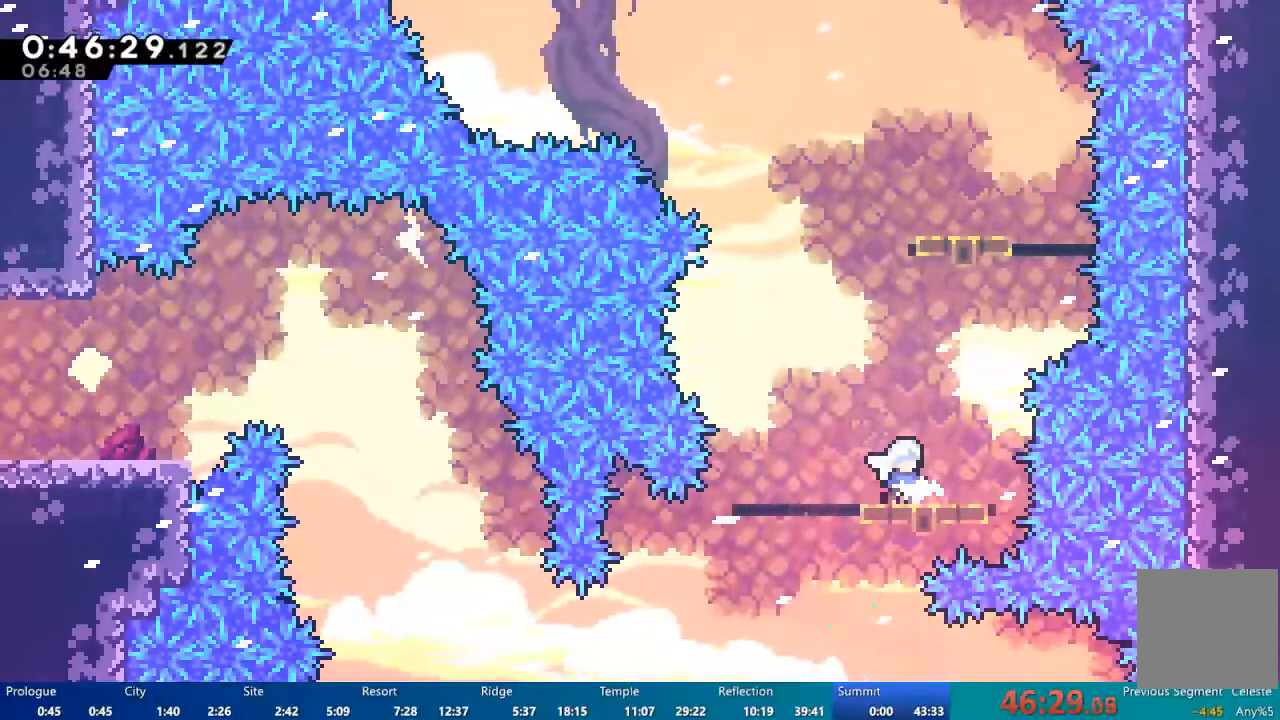
{"dt_ms": 500, "buttons": ["X", "DPAD_UP"], "left_stick": "center", "right_stick": "center", "events": [[50, "A", "down"], [50, "DPAD_UP", "down"], [183, "A", "up"], [283, "X", "down"]]}
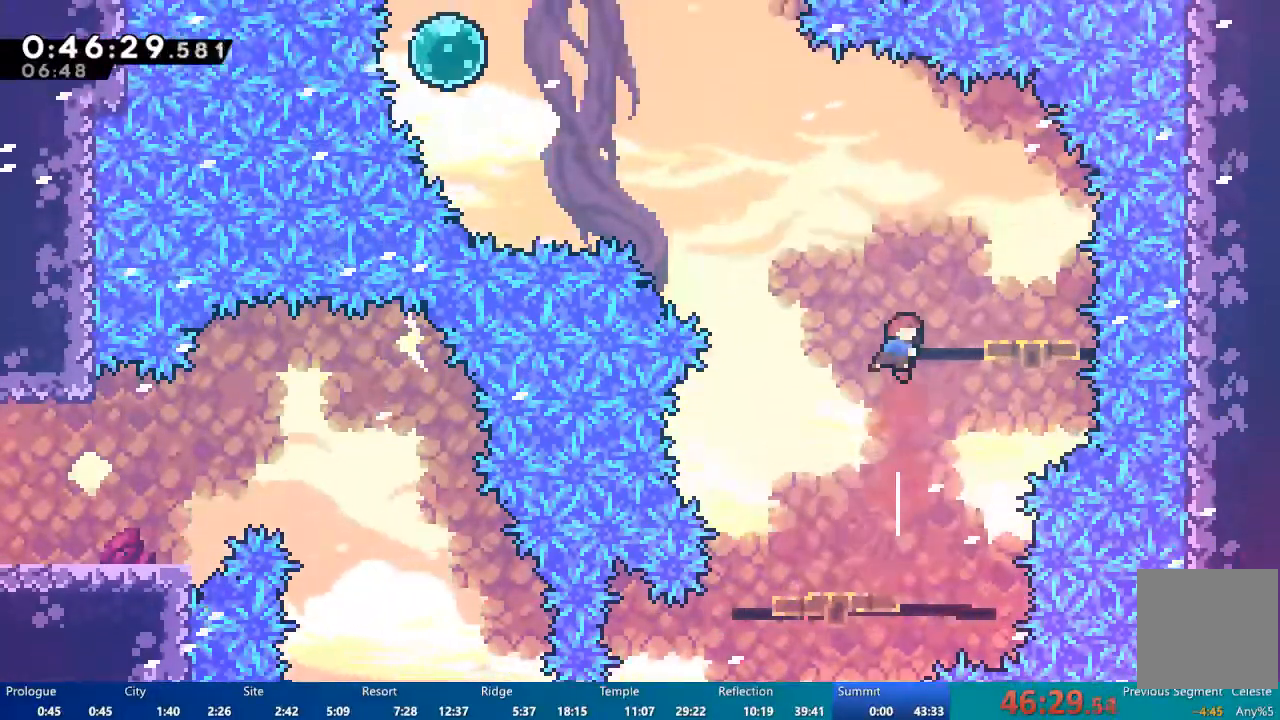
{"dt_ms": 500, "buttons": ["DPAD_UP"], "left_stick": "center", "right_stick": "center", "events": [[417, "X", "up"]]}
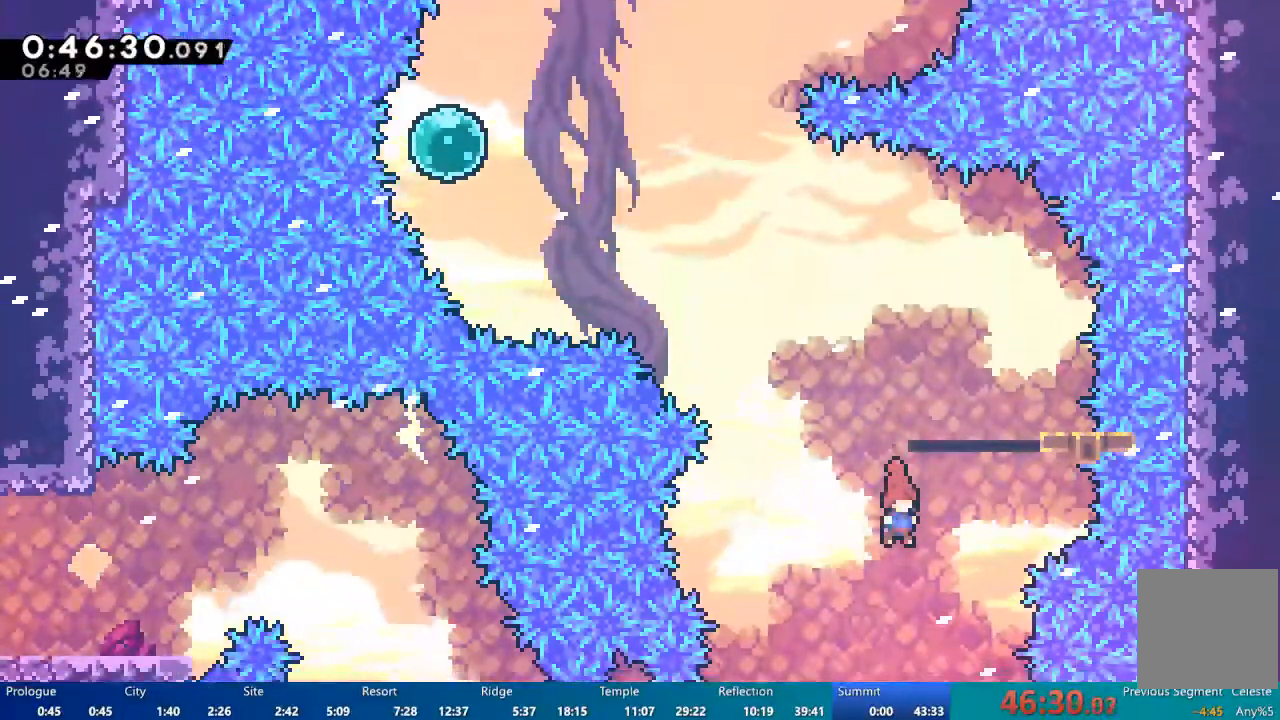
{"dt_ms": 500, "buttons": ["X", "DPAD_UP", "DPAD_LEFT"], "left_stick": "center", "right_stick": "center", "events": [[83, "X", "down"], [217, "DPAD_LEFT", "down"]]}
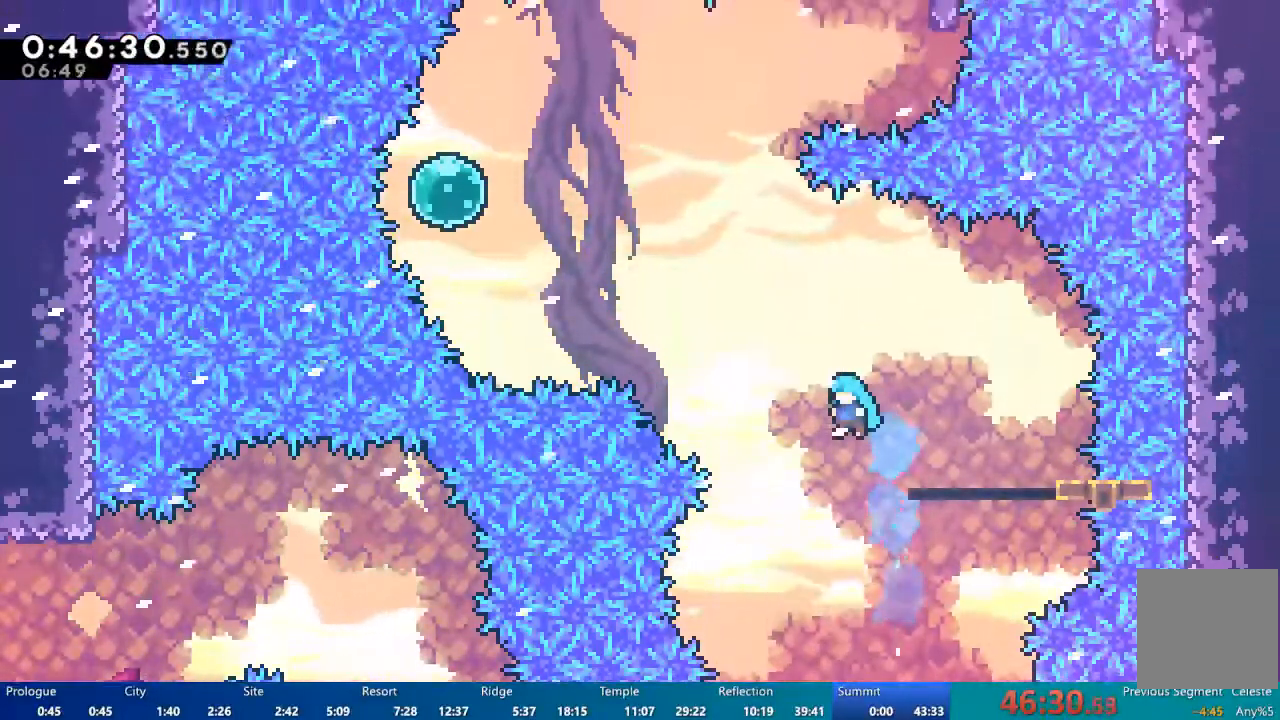
{"dt_ms": 500, "buttons": ["X", "DPAD_LEFT"], "left_stick": "center", "right_stick": "center", "events": [[150, "DPAD_LEFT", "up"], [150, "DPAD_UP", "up"], [417, "DPAD_LEFT", "down"]]}
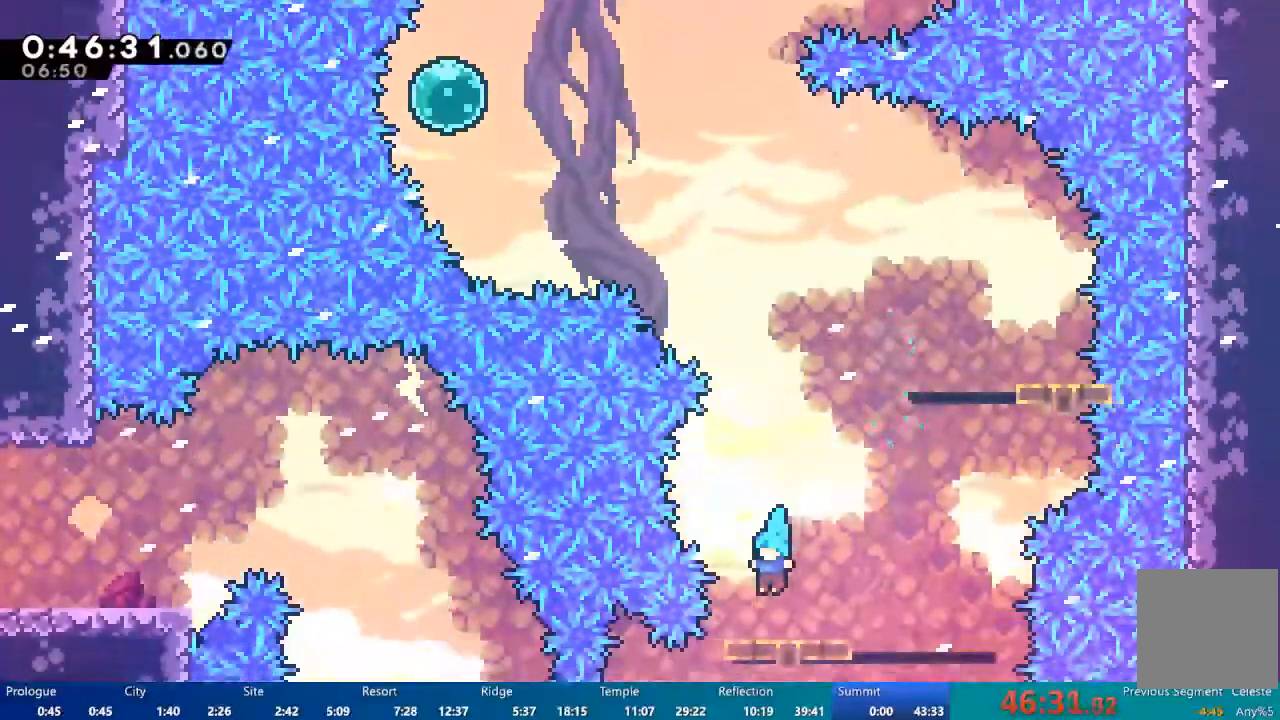
{"dt_ms": 500, "buttons": ["DPAD_UP"], "left_stick": "center", "right_stick": "center", "events": [[17, "DPAD_LEFT", "up"], [50, "X", "up"], [183, "DPAD_RIGHT", "down"], [250, "A", "down"], [383, "A", "up"], [383, "DPAD_UP", "down"], [417, "DPAD_RIGHT", "up"]]}
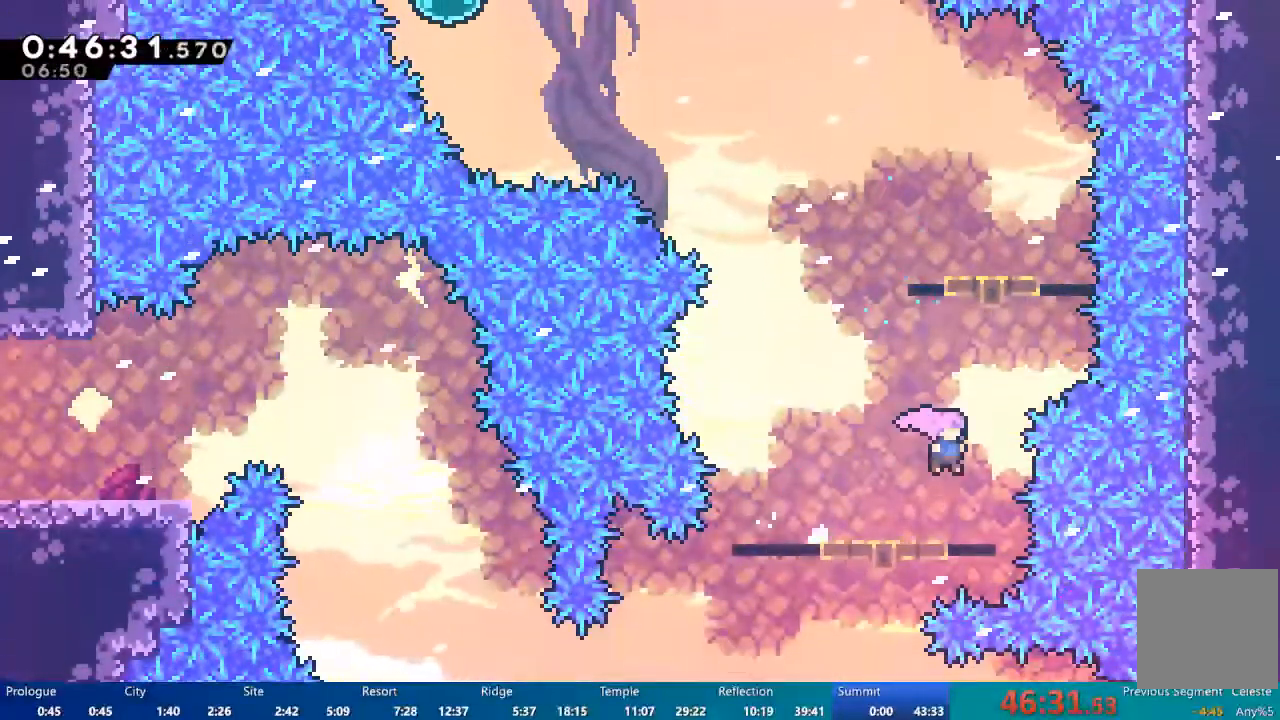
{"dt_ms": 500, "buttons": ["X"], "left_stick": "center", "right_stick": "center", "events": [[17, "X", "down"], [183, "X", "up"], [317, "X", "down"], [483, "DPAD_UP", "up"]]}
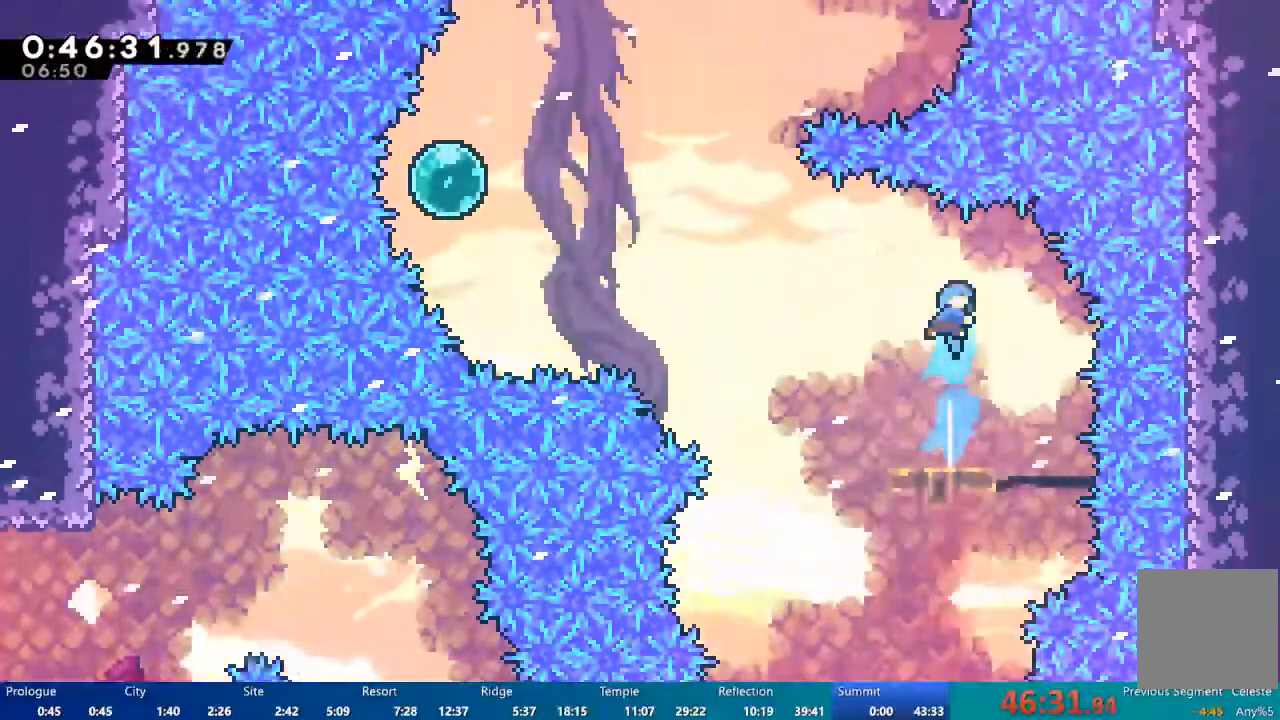
{"dt_ms": 1000, "buttons": ["A", "DPAD_UP", "DPAD_LEFT"], "left_stick": "center", "right_stick": "center"}
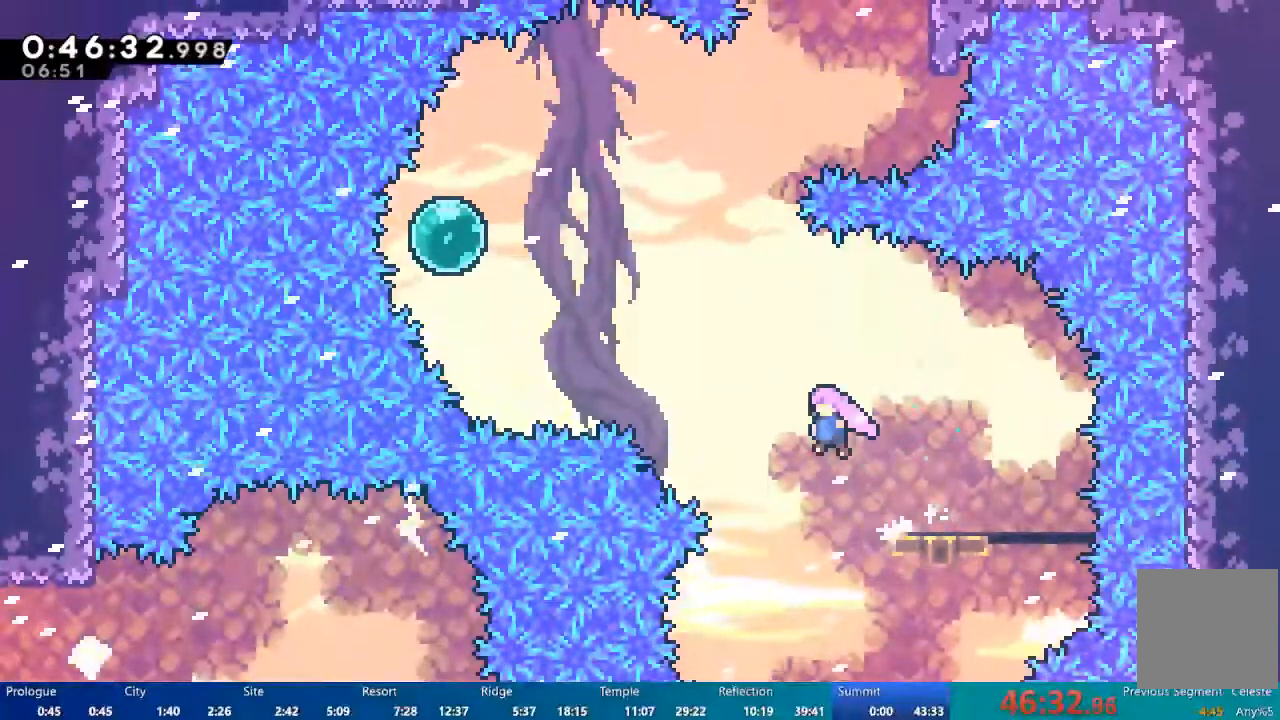
{"dt_ms": 1000, "buttons": ["X", "DPAD_UP", "DPAD_RIGHT"], "left_stick": "center", "right_stick": "center"}
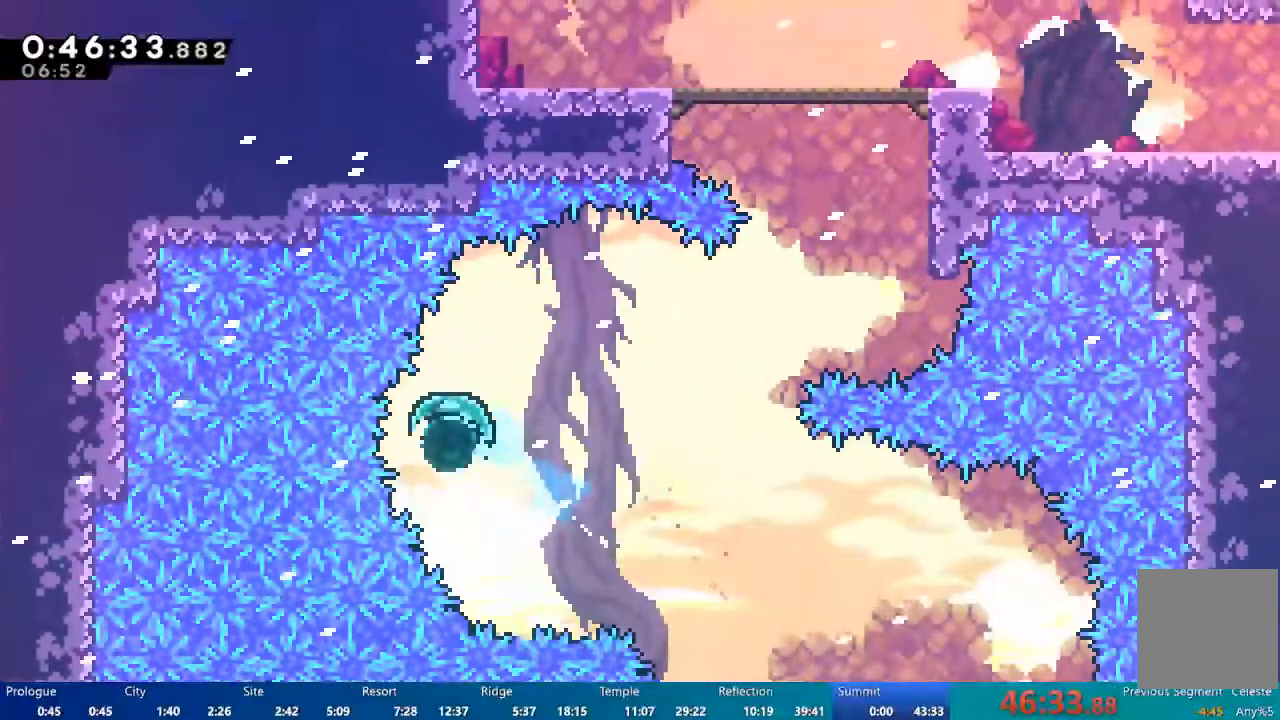
{"dt_ms": 500, "buttons": ["DPAD_RIGHT"], "left_stick": "center", "right_stick": "center"}
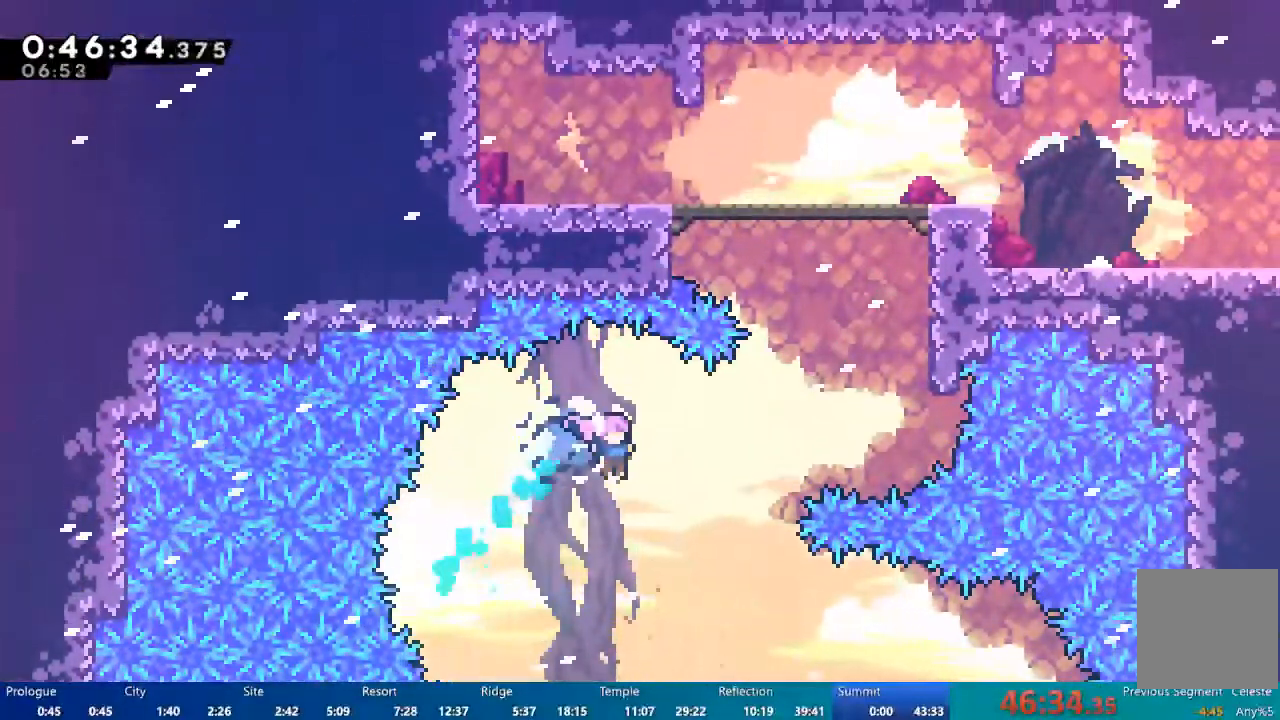
{"dt_ms": 500, "buttons": ["X", "DPAD_UP", "DPAD_RIGHT"], "left_stick": "center", "right_stick": "center", "events": [[117, "DPAD_UP", "down"], [117, "X", "down"], [350, "X", "up"], [450, "X", "down"]]}
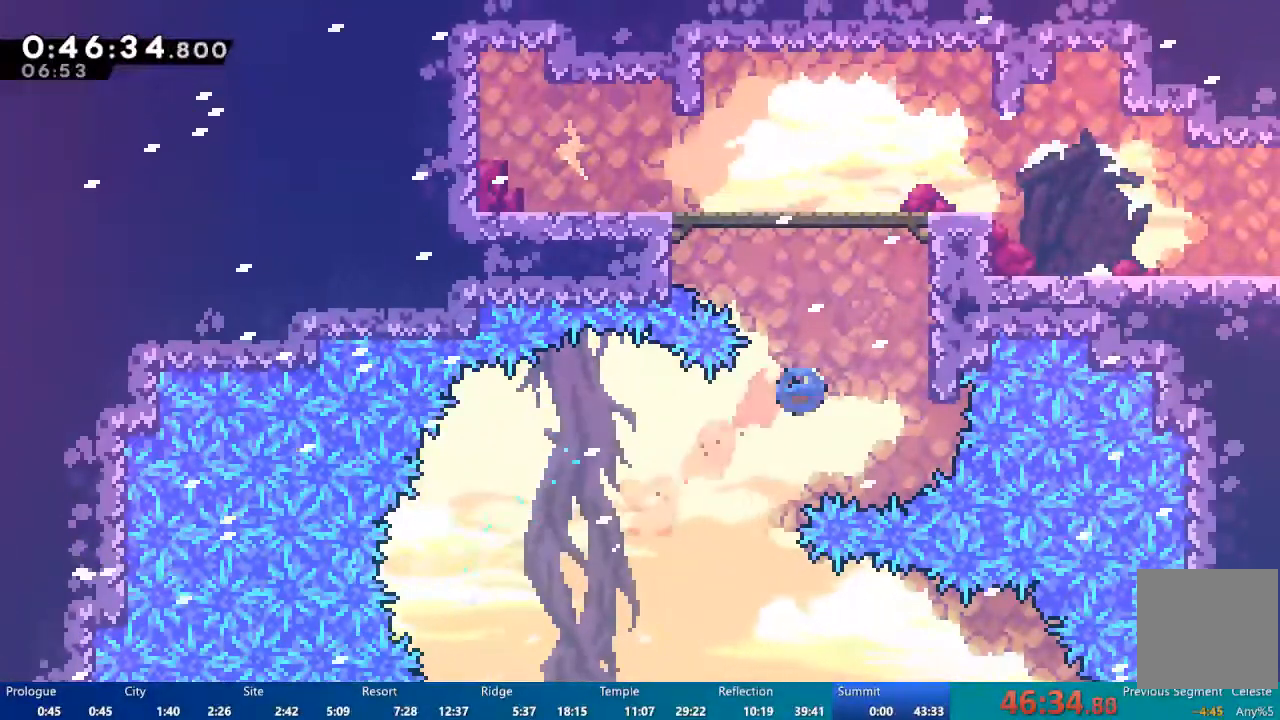
{"dt_ms": 500, "buttons": ["A", "R2", "DPAD_RIGHT"], "left_stick": "center", "right_stick": "center", "events": [[150, "X", "up"], [217, "R2", "down"], [317, "A", "down"], [383, "A", "up"], [450, "A", "down"], [483, "DPAD_UP", "up"]]}
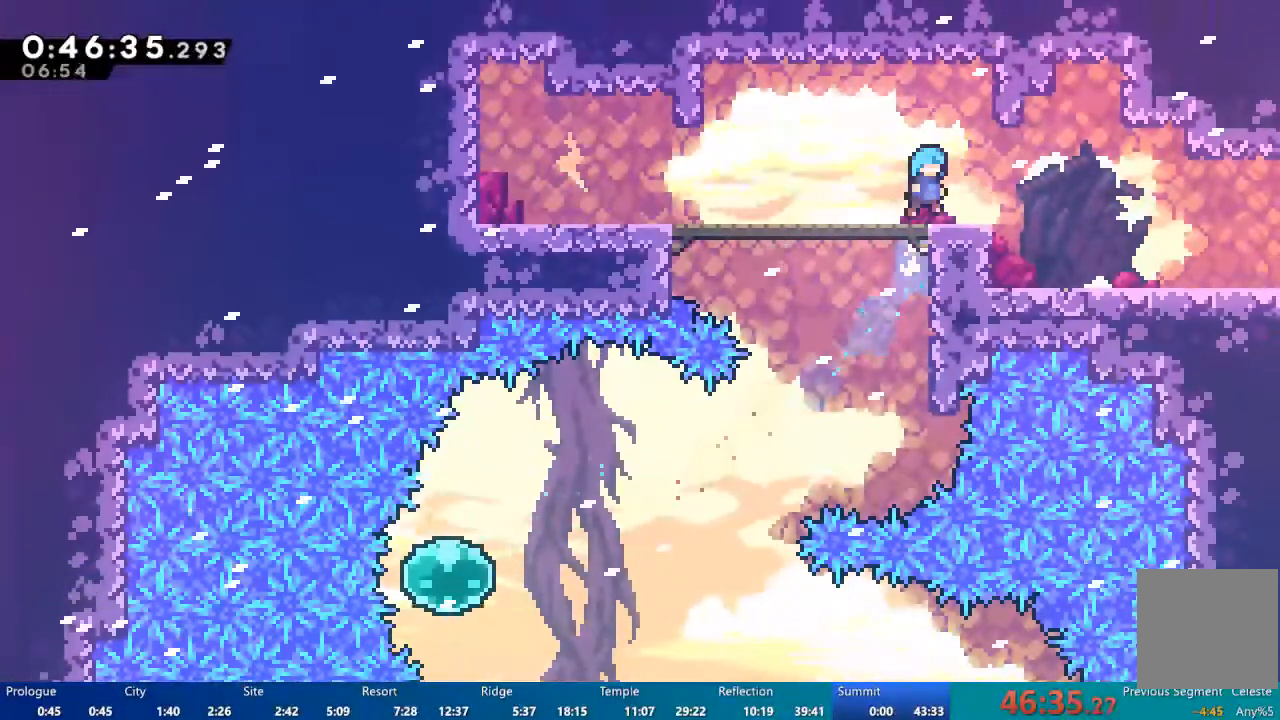
{"dt_ms": 500, "buttons": ["DPAD_DOWN", "DPAD_RIGHT"], "left_stick": "center", "right_stick": "center", "events": [[50, "A", "up"], [150, "R2", "up"], [183, "DPAD_DOWN", "down"], [383, "X", "down"], [450, "X", "up"]]}
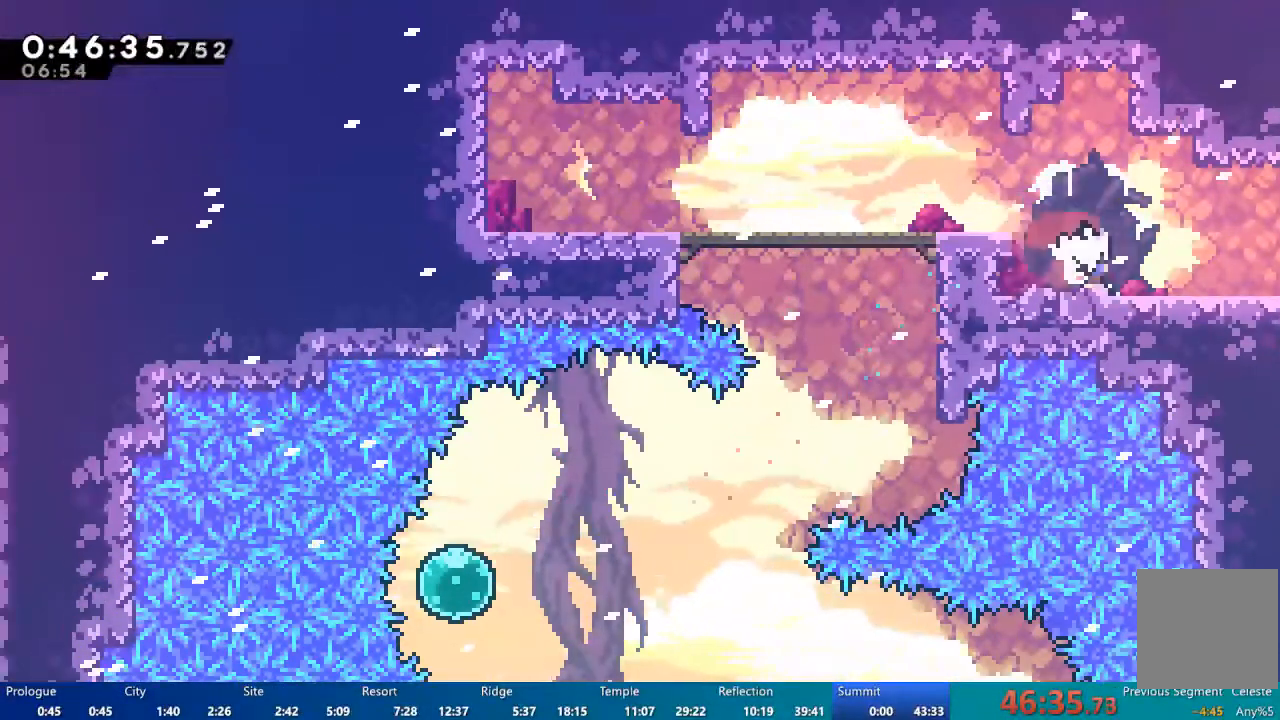
{"dt_ms": 500, "buttons": ["DPAD_RIGHT"], "left_stick": "center", "right_stick": "center"}
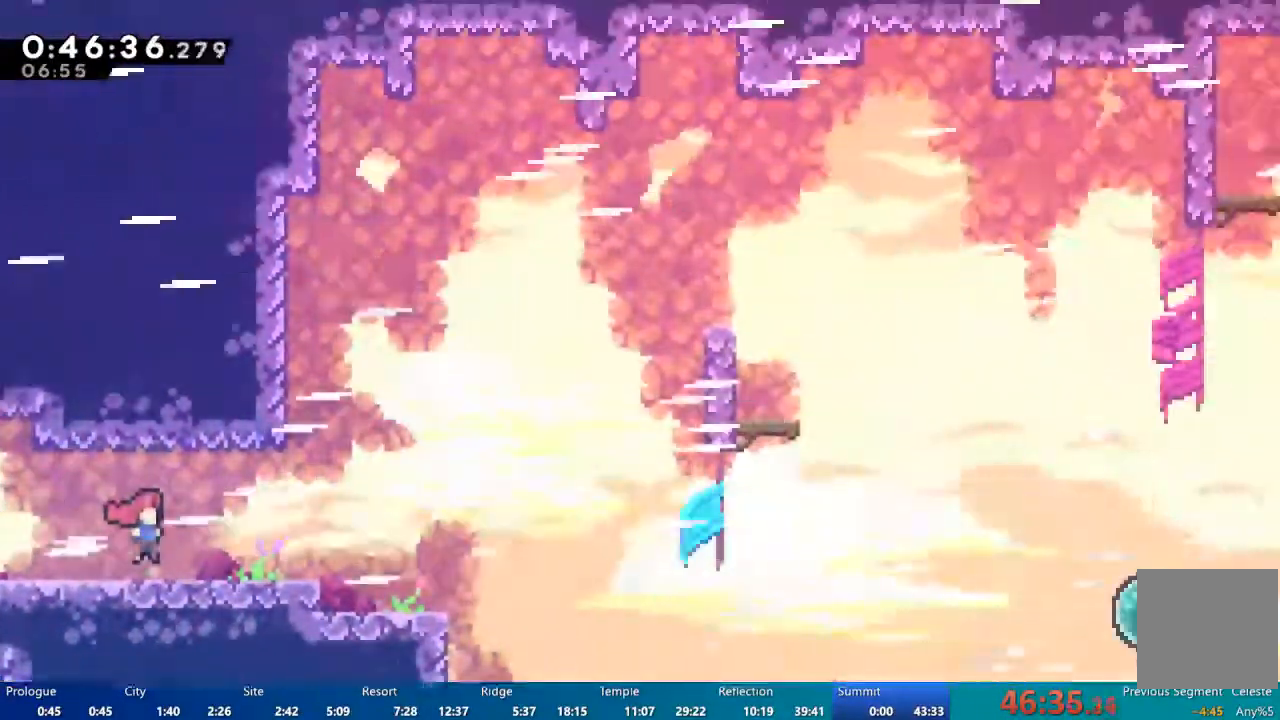
{"dt_ms": 500, "buttons": ["A", "DPAD_RIGHT"], "left_stick": "center", "right_stick": "center", "events": [[450, "A", "down"]]}
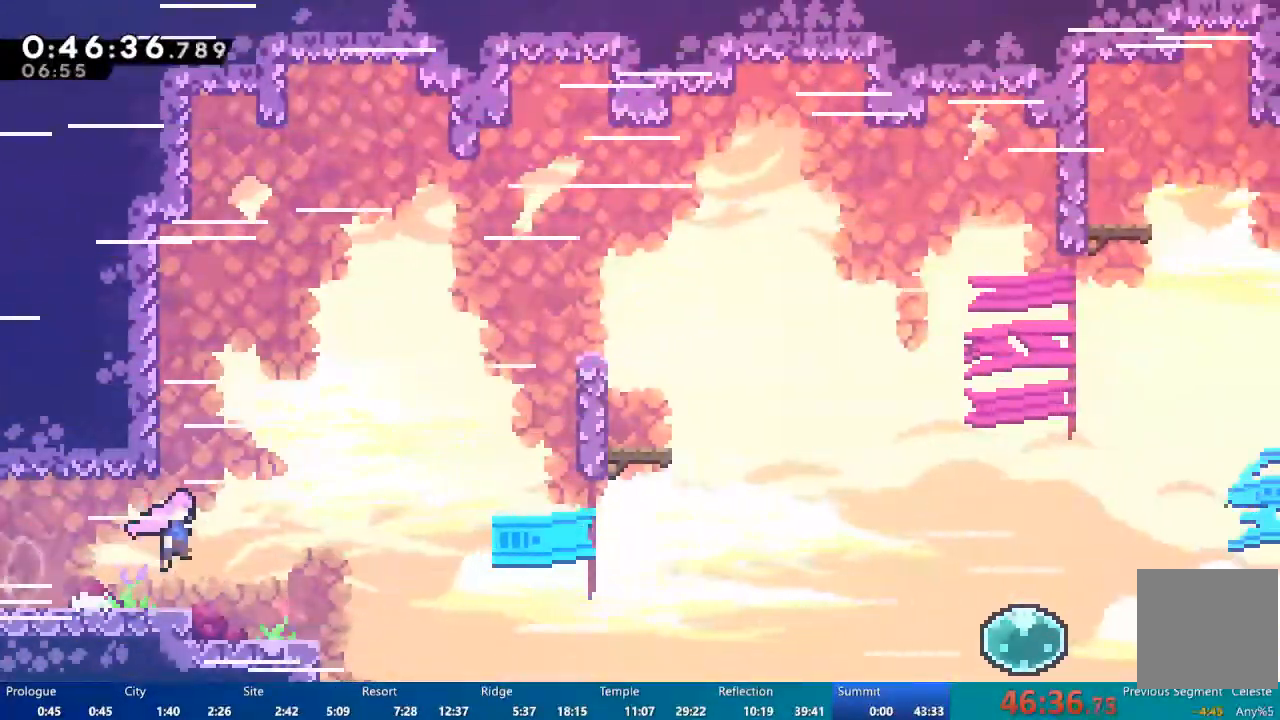
{"dt_ms": 500, "buttons": ["DPAD_UP", "DPAD_RIGHT"], "left_stick": "center", "right_stick": "center", "events": [[183, "A", "up"], [217, "DPAD_UP", "down"], [317, "X", "down"], [483, "X", "up"]]}
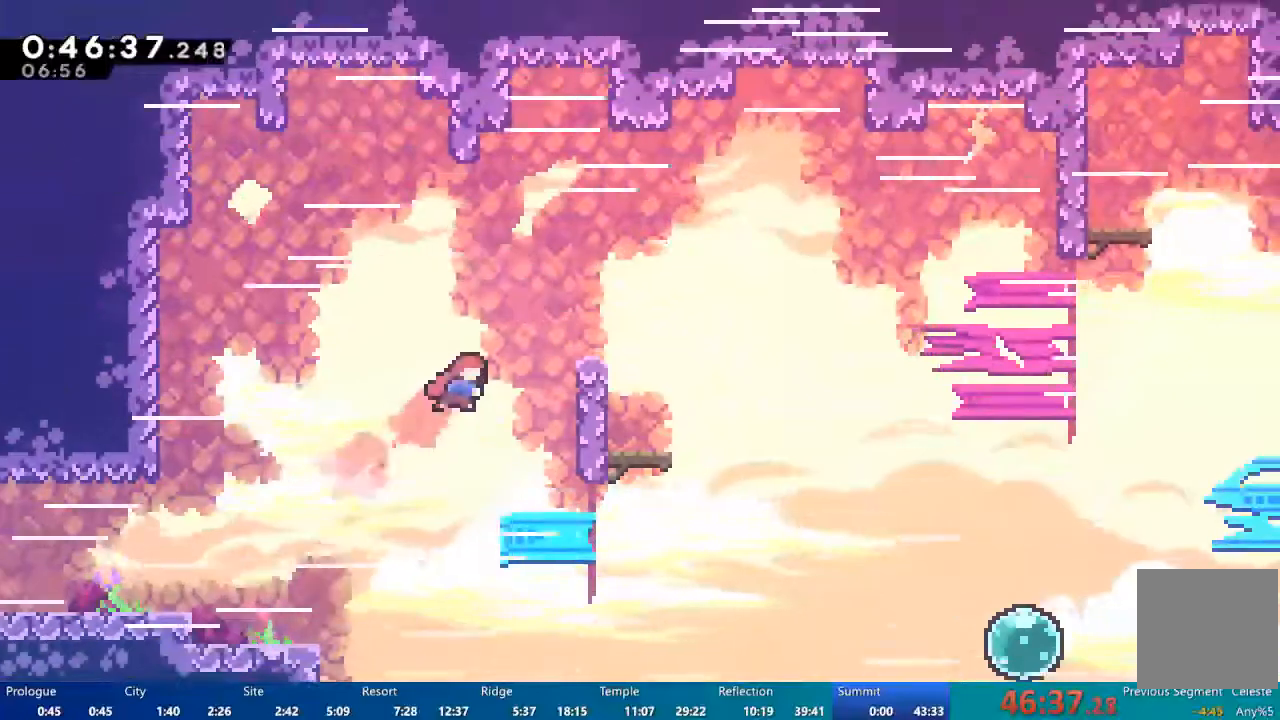
{"dt_ms": 500, "buttons": ["X", "DPAD_RIGHT"], "left_stick": "center", "right_stick": "center", "events": [[117, "X", "down"], [217, "DPAD_UP", "up"]]}
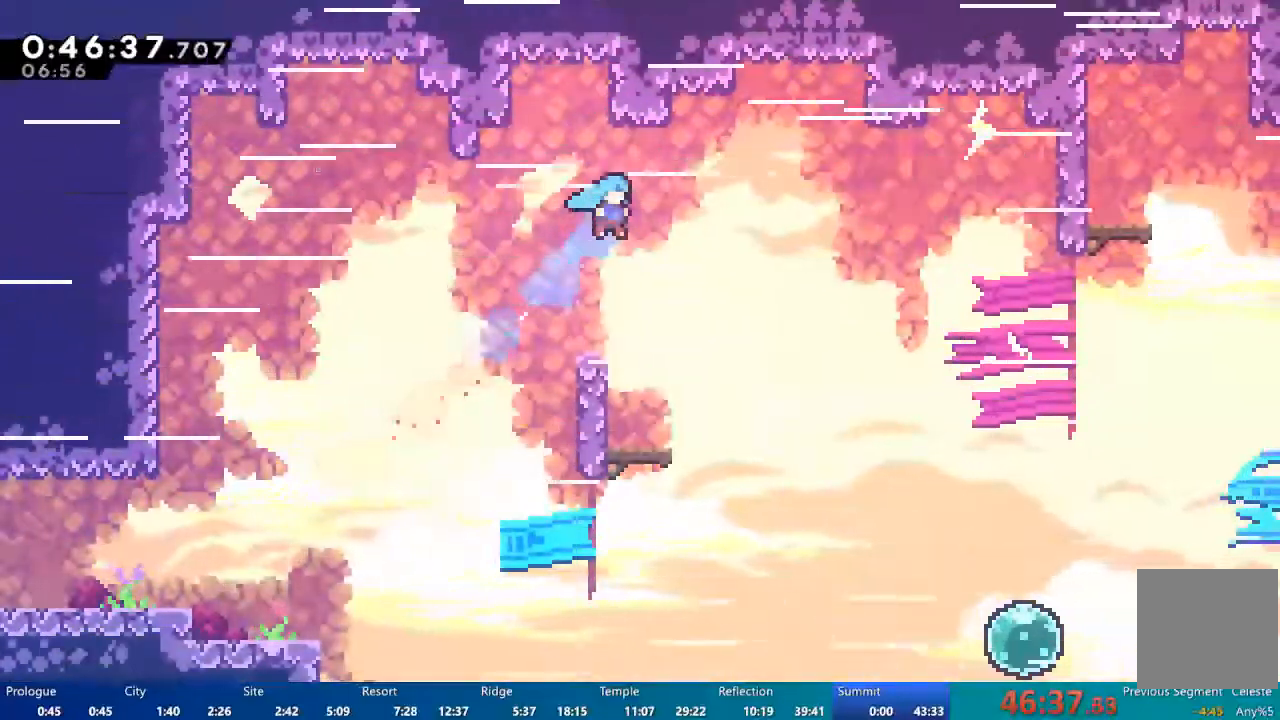
{"dt_ms": 500, "buttons": [], "left_stick": "center", "right_stick": "center", "events": [[183, "DPAD_RIGHT", "up"], [217, "X", "up"]]}
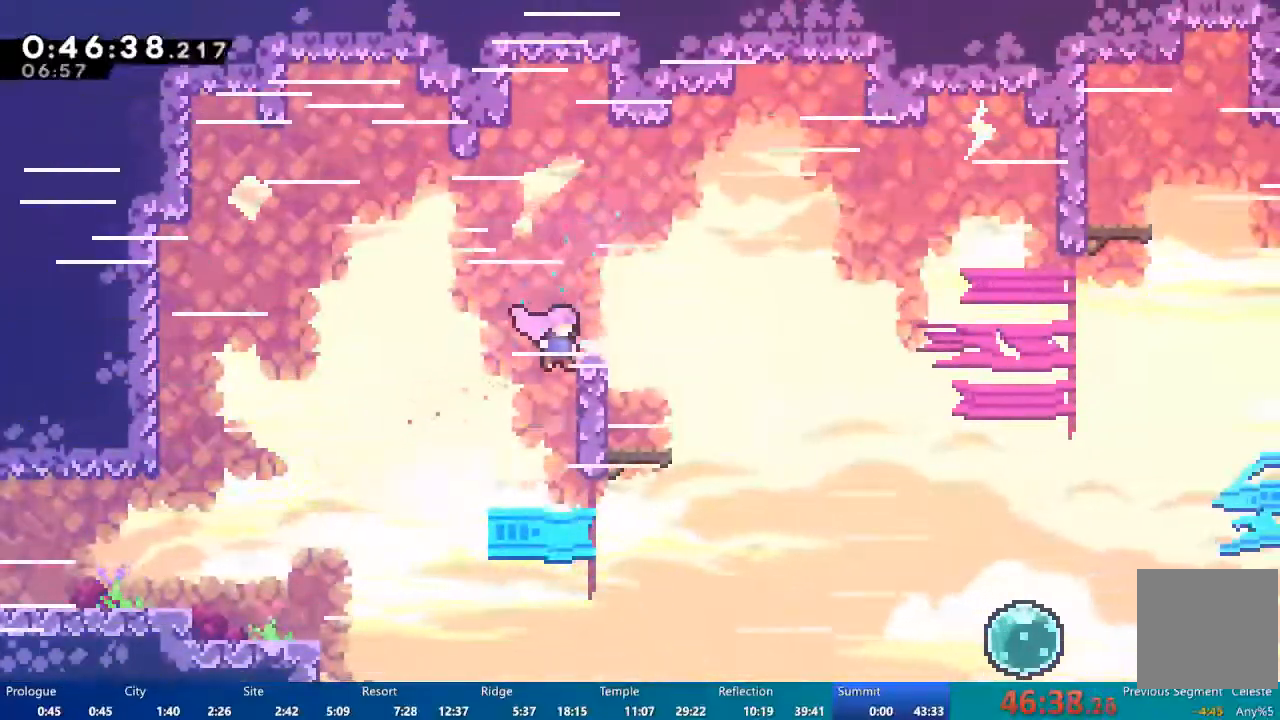
{"dt_ms": 500, "buttons": ["R2", "DPAD_RIGHT"], "left_stick": "center", "right_stick": "center", "events": [[17, "DPAD_RIGHT", "down"], [117, "X", "down"], [417, "R2", "down"], [417, "X", "up"]]}
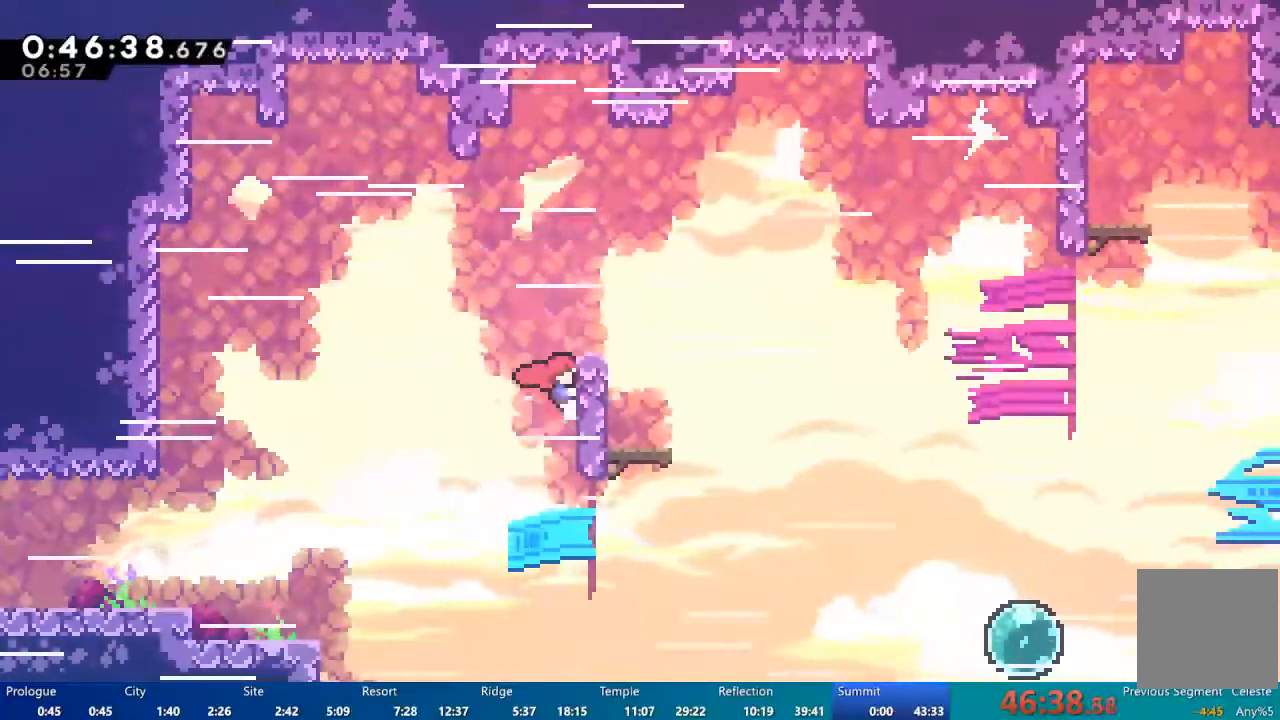
{"dt_ms": 500, "buttons": ["A", "R2", "DPAD_RIGHT"], "left_stick": "center", "right_stick": "center", "events": [[17, "A", "down"]]}
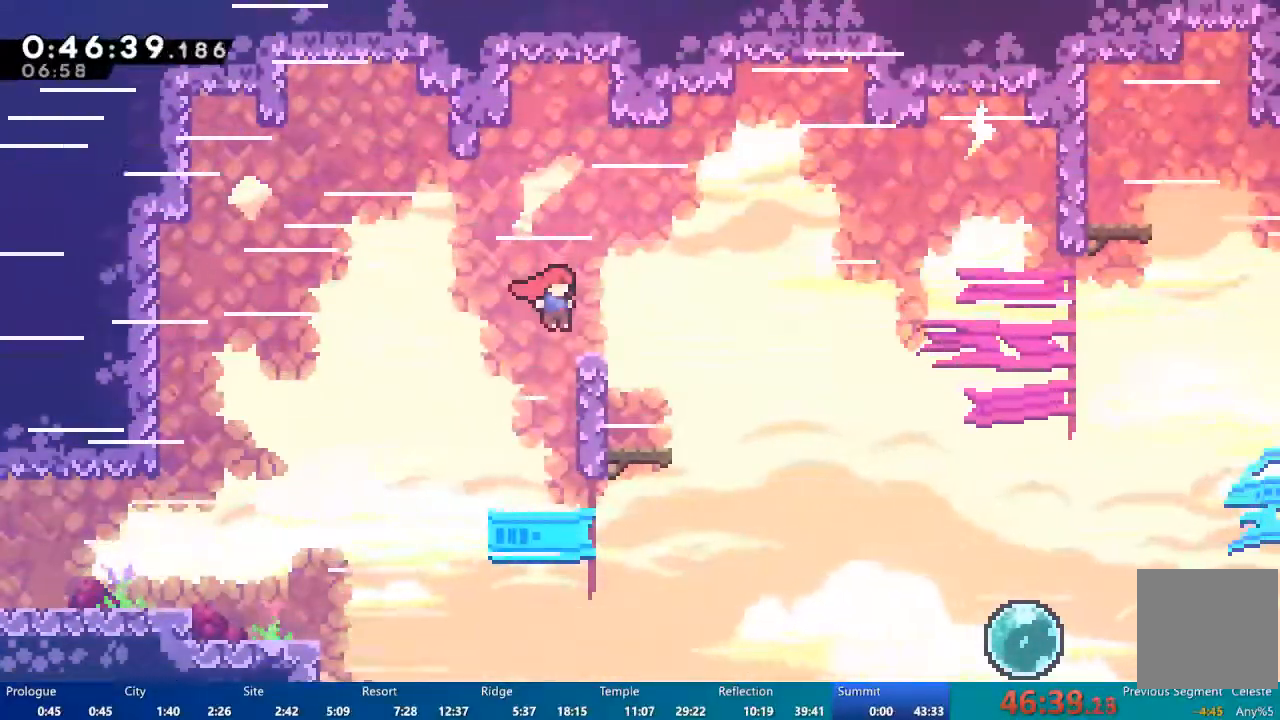
{"dt_ms": 500, "buttons": [], "left_stick": "center", "right_stick": "center", "events": [[150, "A", "up"], [250, "R2", "up"], [283, "A", "down"], [317, "DPAD_RIGHT", "up"], [417, "A", "up"]]}
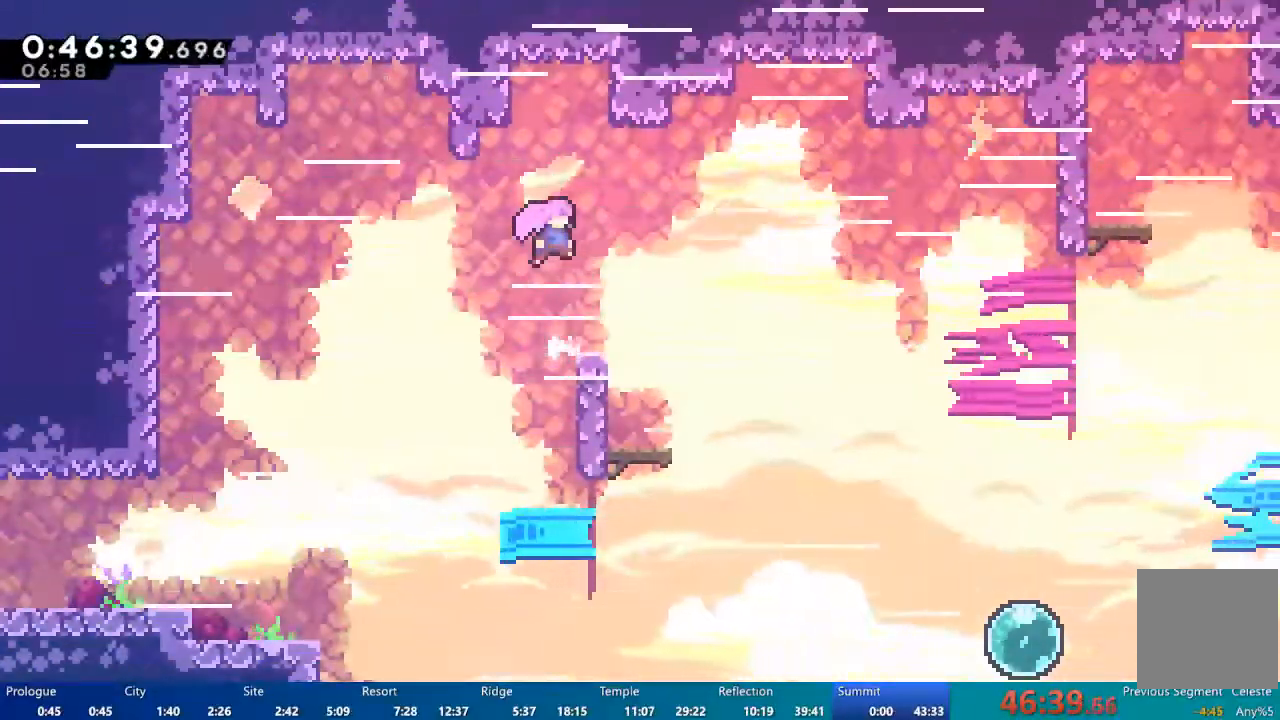
{"dt_ms": 500, "buttons": ["A", "DPAD_DOWN", "DPAD_RIGHT"], "left_stick": "center", "right_stick": "center", "events": [[83, "DPAD_DOWN", "down"], [83, "X", "down"], [117, "DPAD_RIGHT", "down"], [150, "X", "up"], [317, "A", "down"]]}